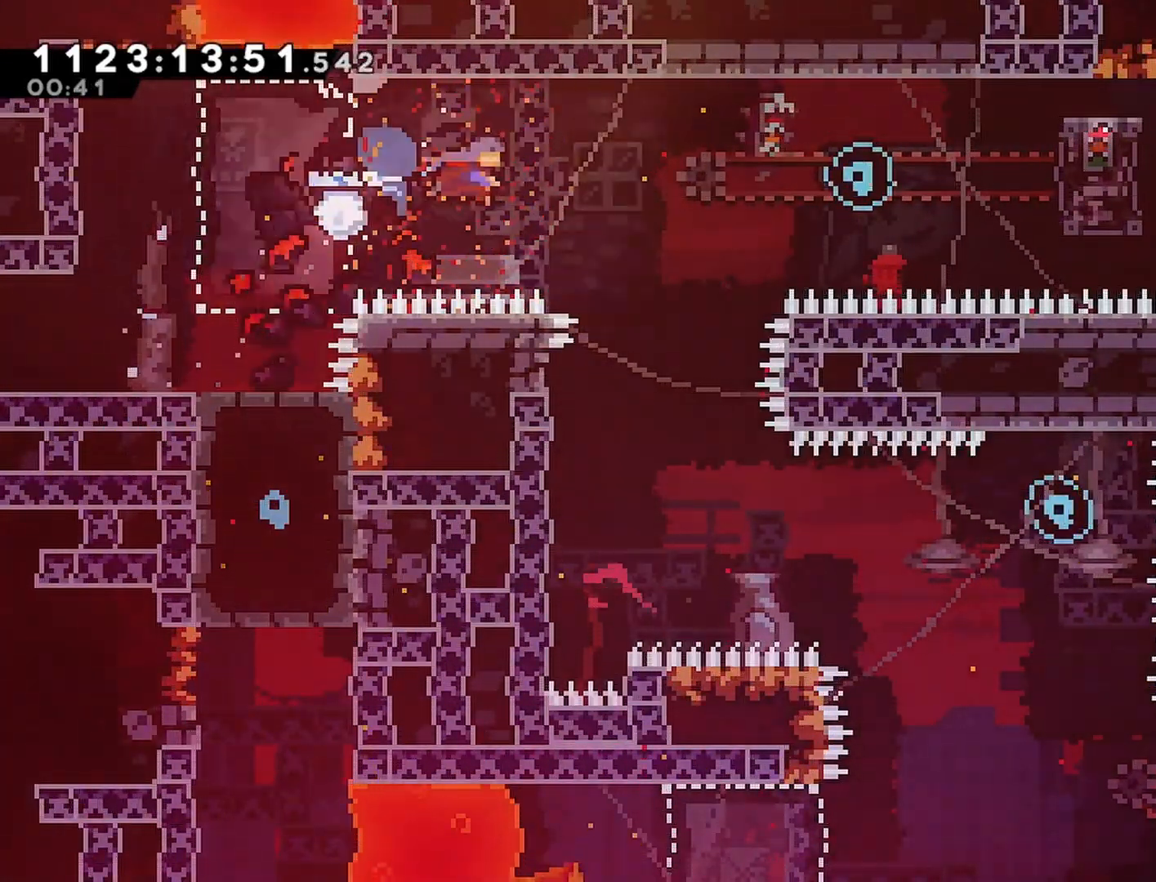
Gameplay with a controller (PlayStation layout); each line is a JSON object with the inputs held at the frame after it. "events" lists button and stick changes between this image and that frame as [ms after this image, input, new state], when the widget could be followed in between.
{"buttons": ["DPAD_LEFT"], "left_stick": "center", "right_stick": "center", "events": [[83, "R2", "up"]]}
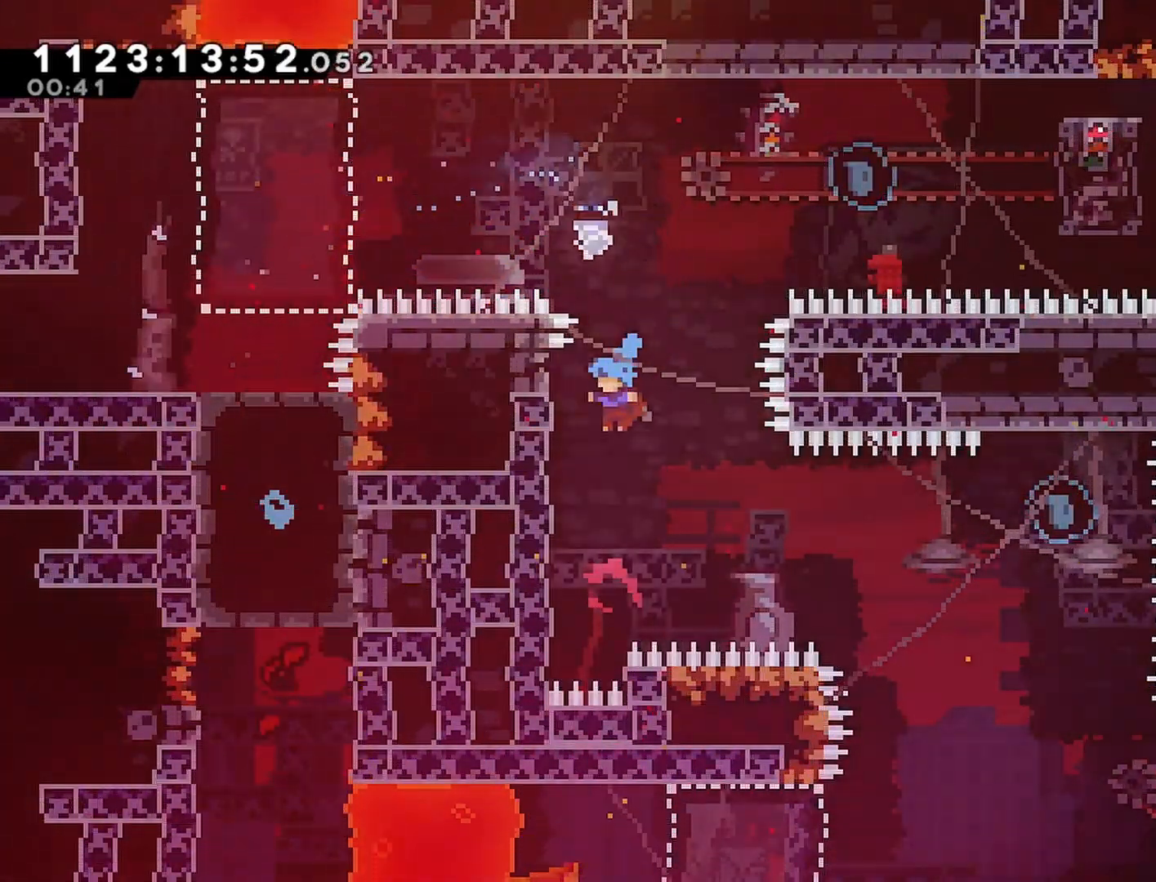
{"buttons": ["DPAD_UP", "DPAD_LEFT"], "left_stick": "center", "right_stick": "center", "events": [[500, "DPAD_UP", "down"]]}
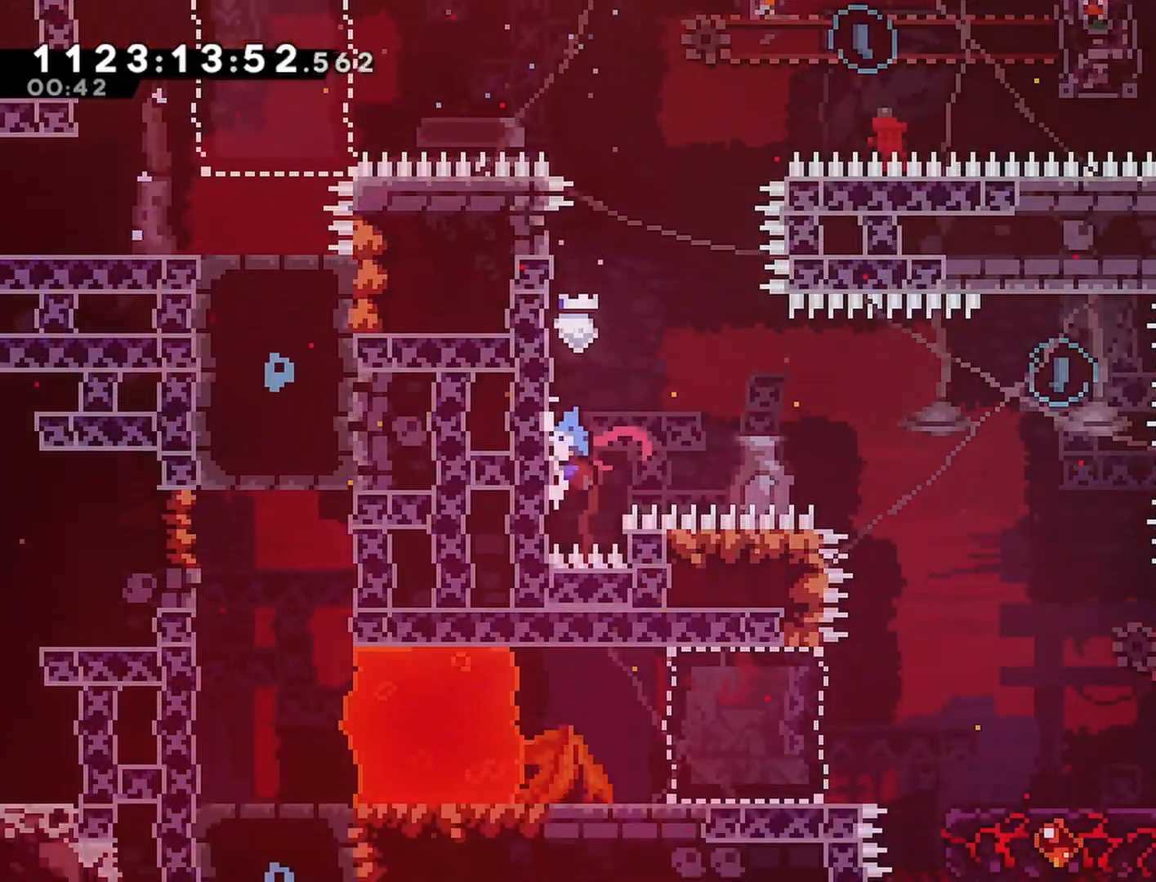
{"buttons": ["CROSS", "DPAD_RIGHT"], "left_stick": "center", "right_stick": "center", "events": [[17, "DPAD_LEFT", "up"], [33, "CROSS", "down"], [33, "DPAD_RIGHT", "down"], [33, "DPAD_UP", "up"]]}
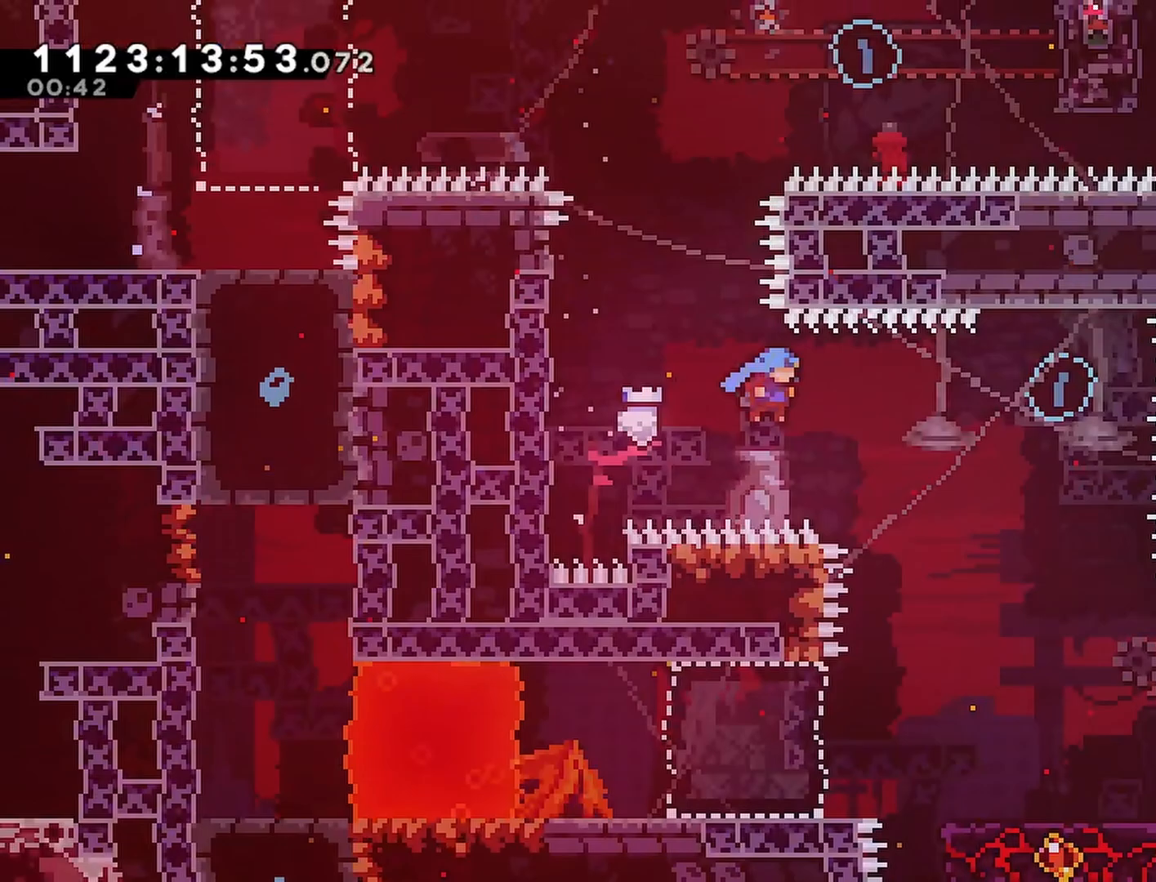
{"buttons": ["DPAD_RIGHT"], "left_stick": "center", "right_stick": "center", "events": [[500, "CROSS", "up"]]}
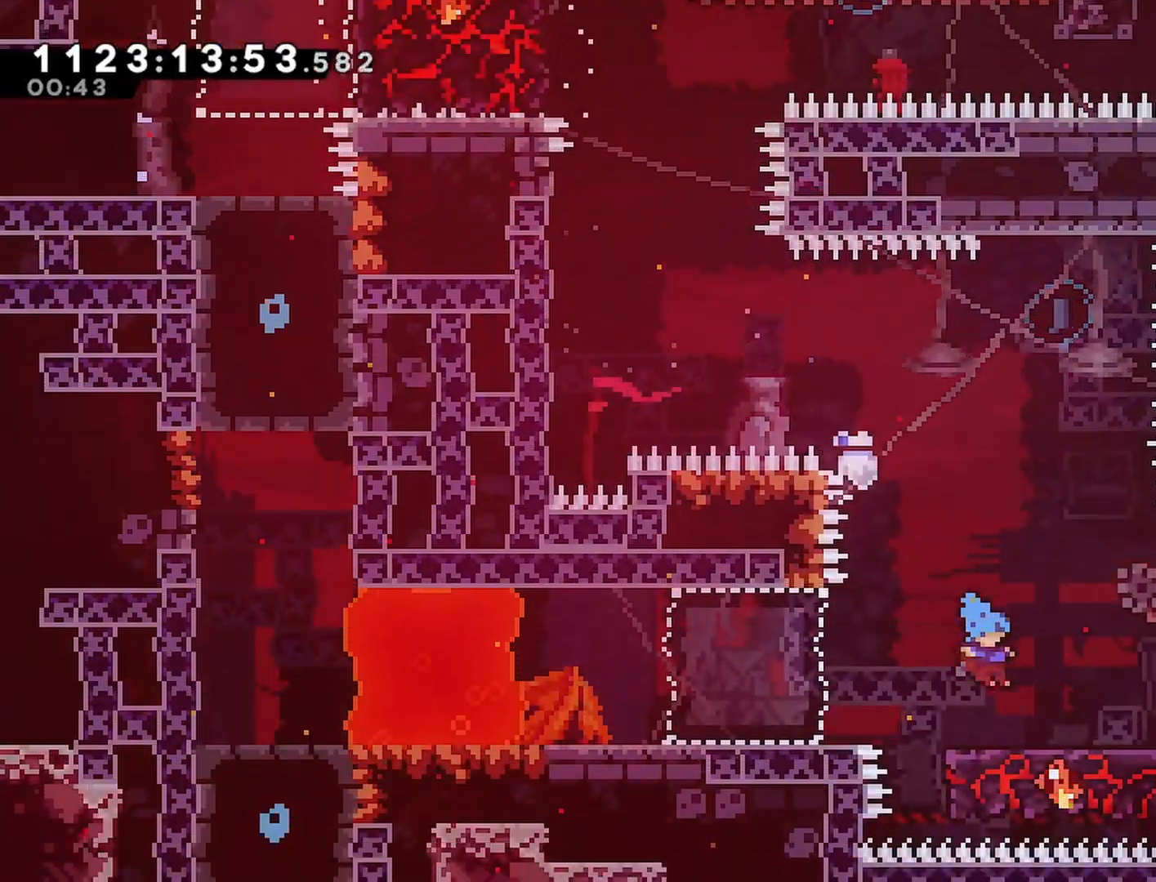
{"buttons": [], "left_stick": "center", "right_stick": "center", "events": [[50, "DPAD_RIGHT", "up"]]}
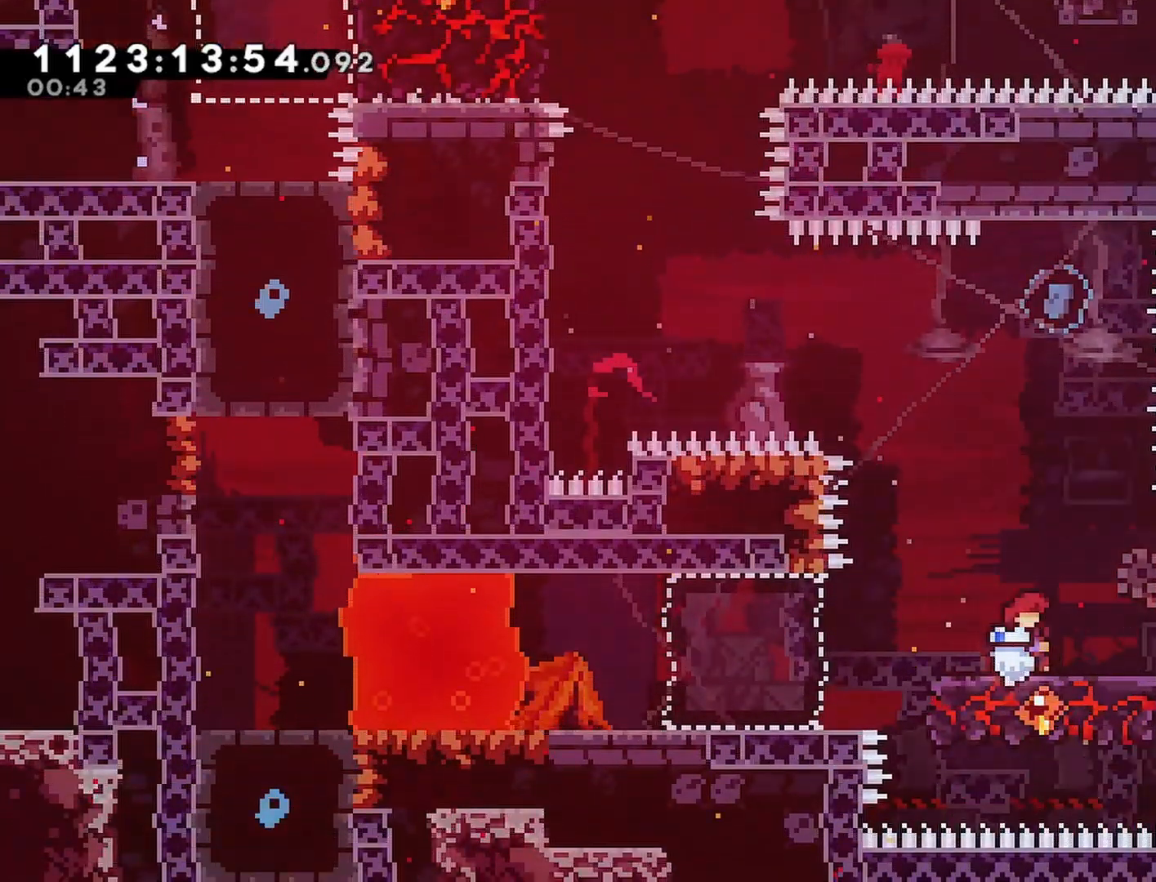
{"buttons": [], "left_stick": "center", "right_stick": "center", "events": [[17, "CROSS", "down"], [117, "DPAD_RIGHT", "down"], [233, "DPAD_RIGHT", "up"], [250, "CROSS", "up"]]}
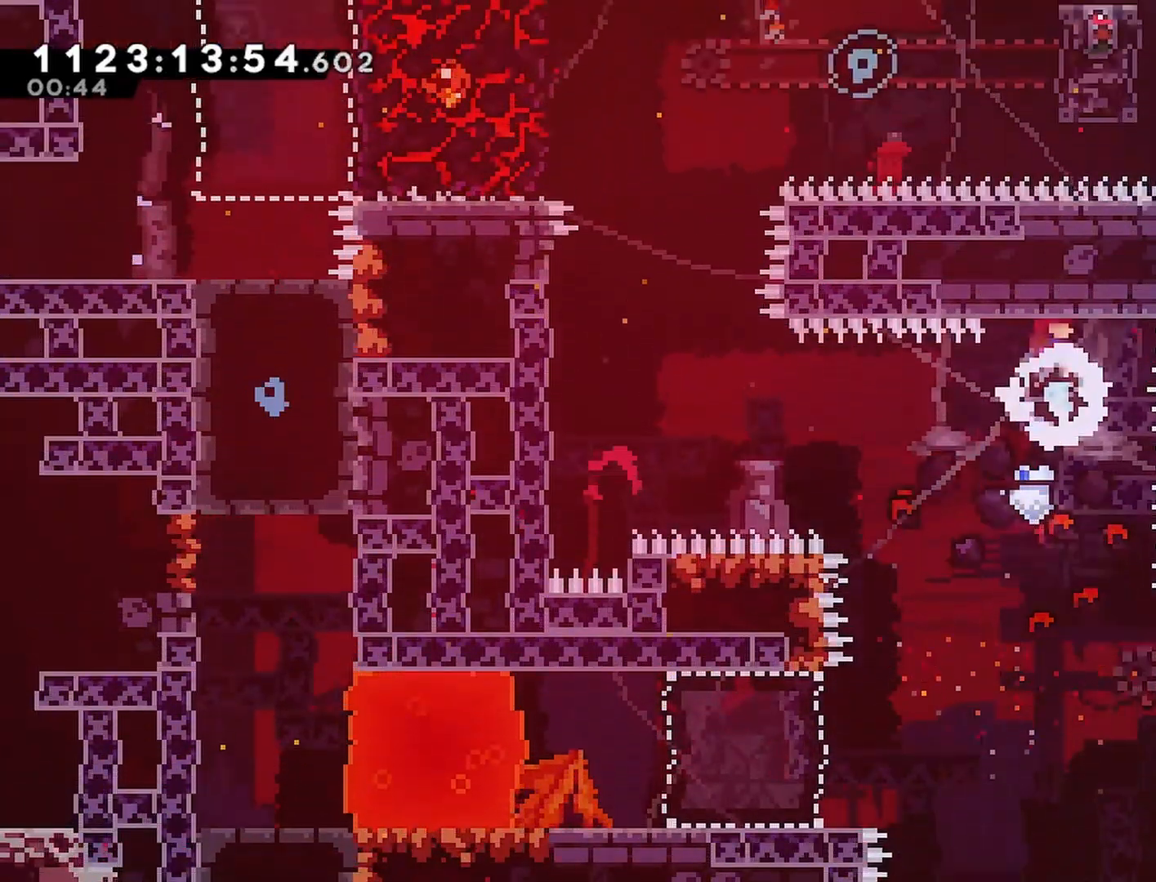
{"buttons": ["DPAD_RIGHT"], "left_stick": "center", "right_stick": "center", "events": [[250, "DPAD_RIGHT", "down"]]}
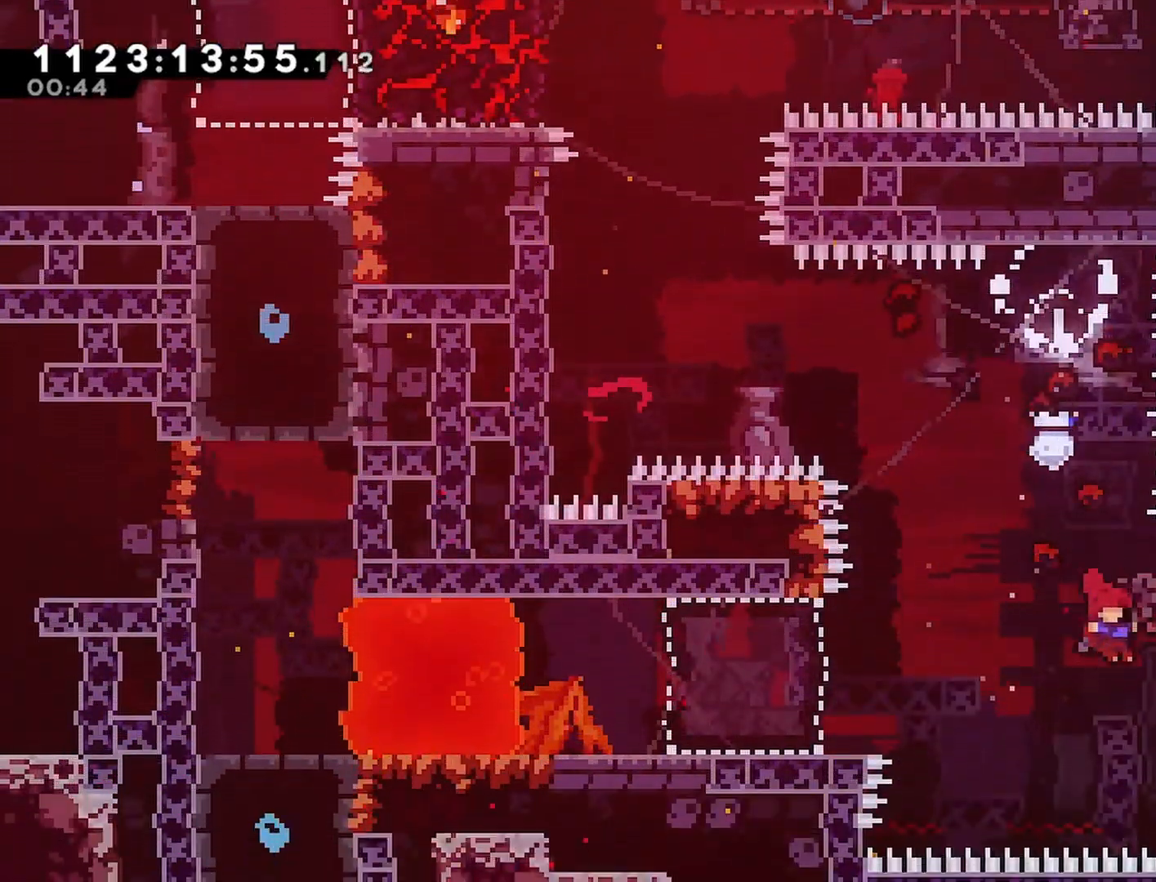
{"buttons": ["R2"], "left_stick": "center", "right_stick": "center", "events": [[17, "SQUARE", "down"], [117, "R2", "down"], [183, "SQUARE", "up"], [400, "DPAD_RIGHT", "up"]]}
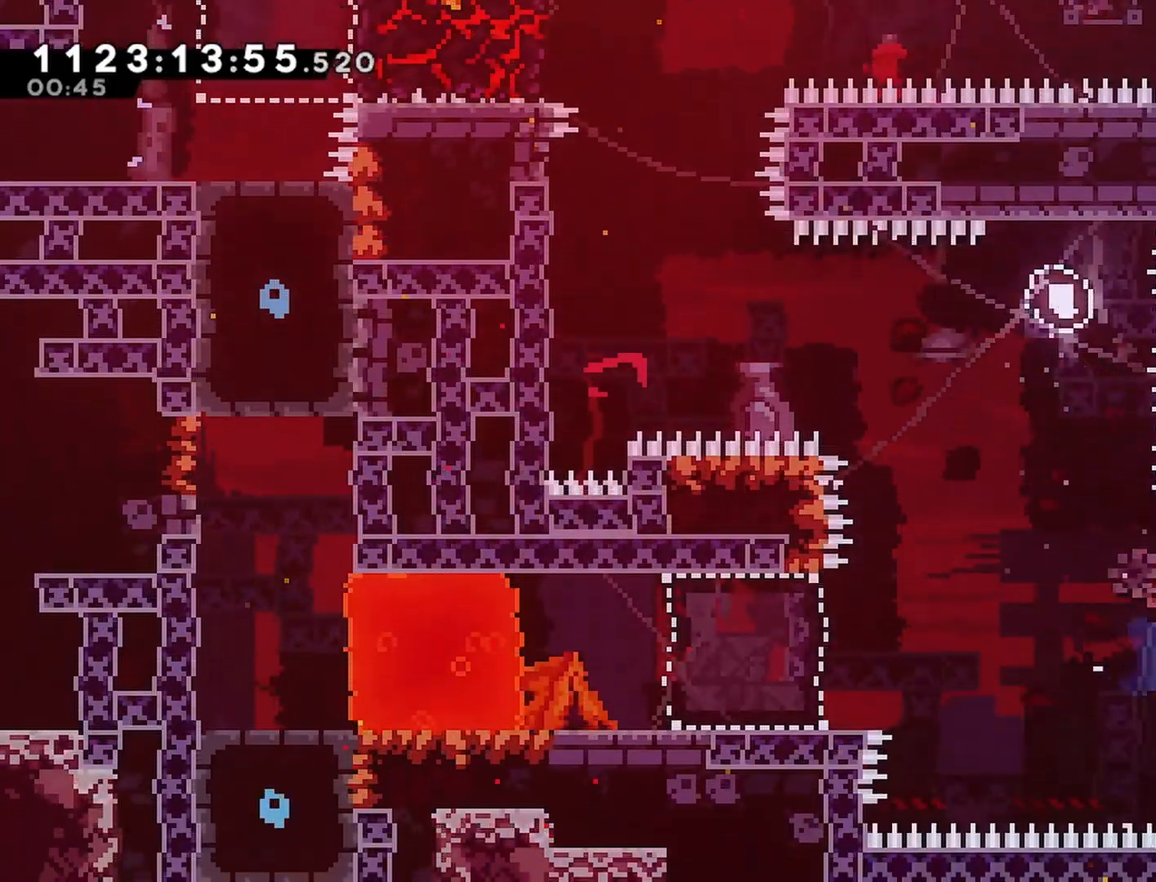
{"buttons": ["CROSS", "R2", "DPAD_LEFT"], "left_stick": "center", "right_stick": "center", "events": [[417, "DPAD_LEFT", "down"], [467, "CROSS", "down"]]}
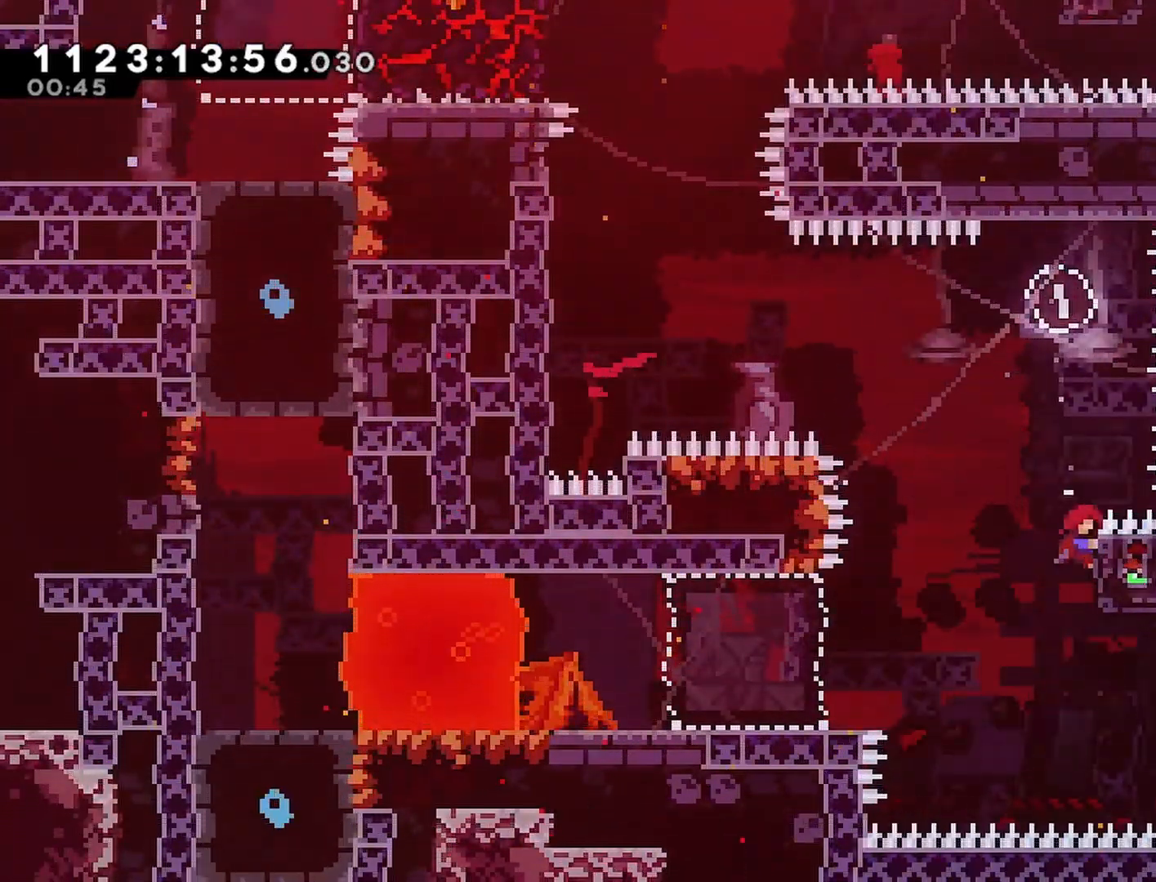
{"buttons": ["CROSS", "R2", "DPAD_UP", "DPAD_LEFT"], "left_stick": "center", "right_stick": "center", "events": [[467, "DPAD_UP", "down"]]}
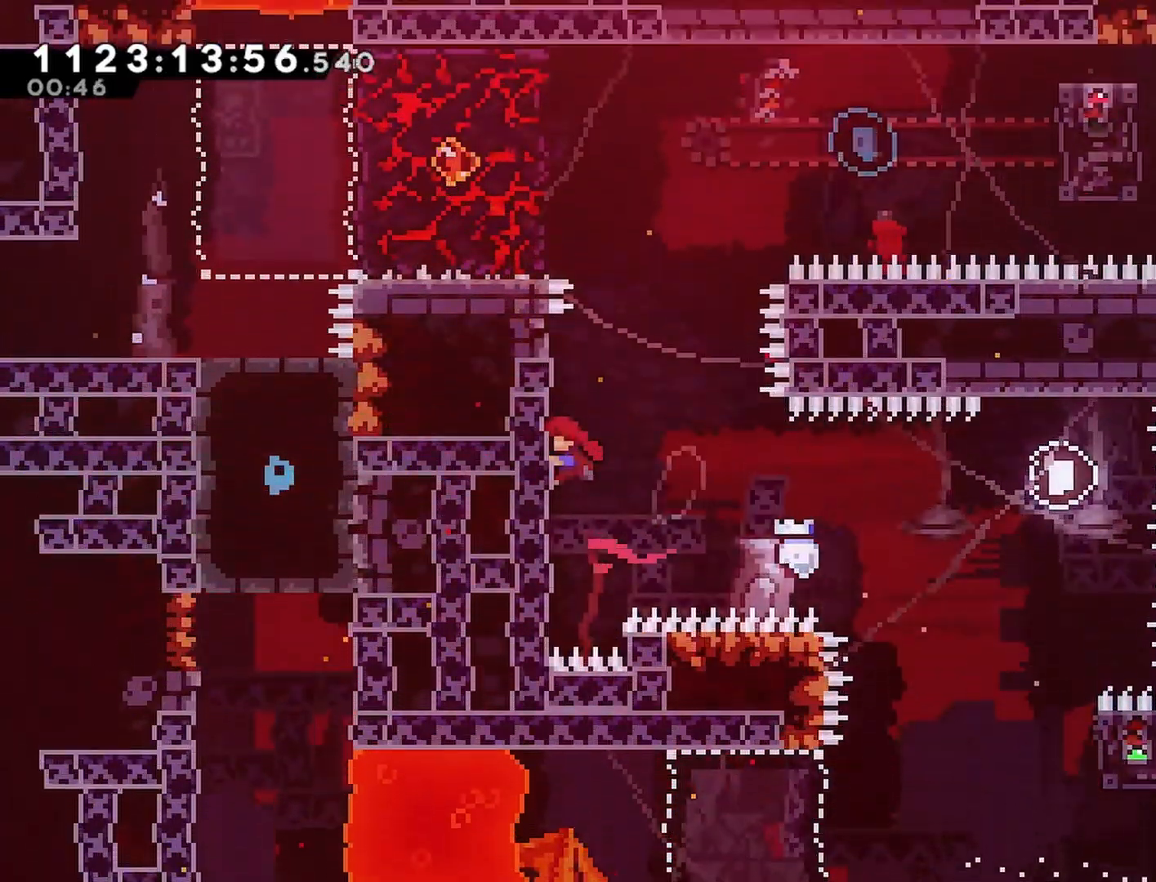
{"buttons": ["CROSS", "SQUARE", "R2", "DPAD_UP", "DPAD_LEFT"], "left_stick": "center", "right_stick": "center", "events": [[17, "DPAD_LEFT", "up"], [33, "CROSS", "up"], [250, "CROSS", "down"], [250, "DPAD_RIGHT", "down"], [267, "DPAD_UP", "up"], [400, "DPAD_UP", "down"], [433, "DPAD_RIGHT", "up"], [483, "DPAD_LEFT", "down"], [500, "SQUARE", "down"]]}
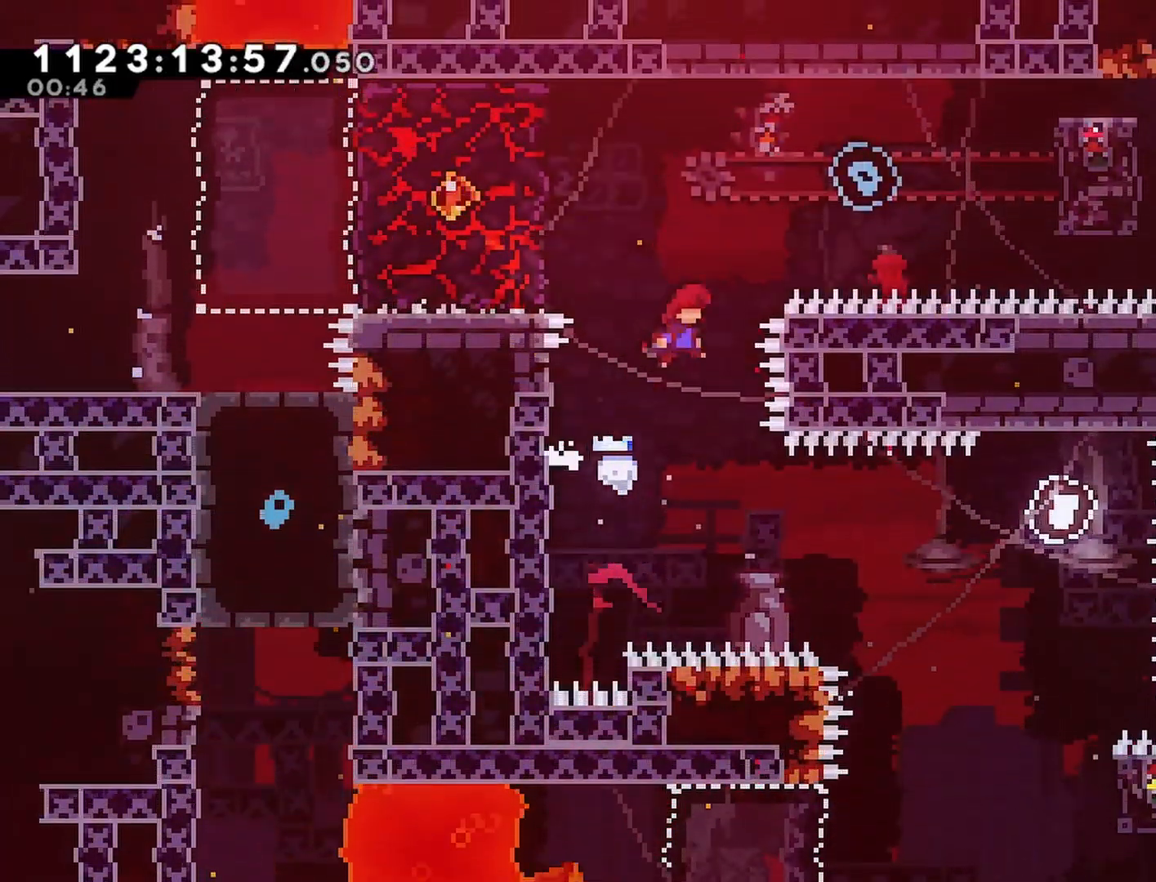
{"buttons": ["R2", "DPAD_DOWN"], "left_stick": "center", "right_stick": "center", "events": [[150, "SQUARE", "up"], [183, "CROSS", "up"], [350, "DPAD_UP", "up"], [433, "DPAD_DOWN", "down"], [433, "DPAD_LEFT", "up"]]}
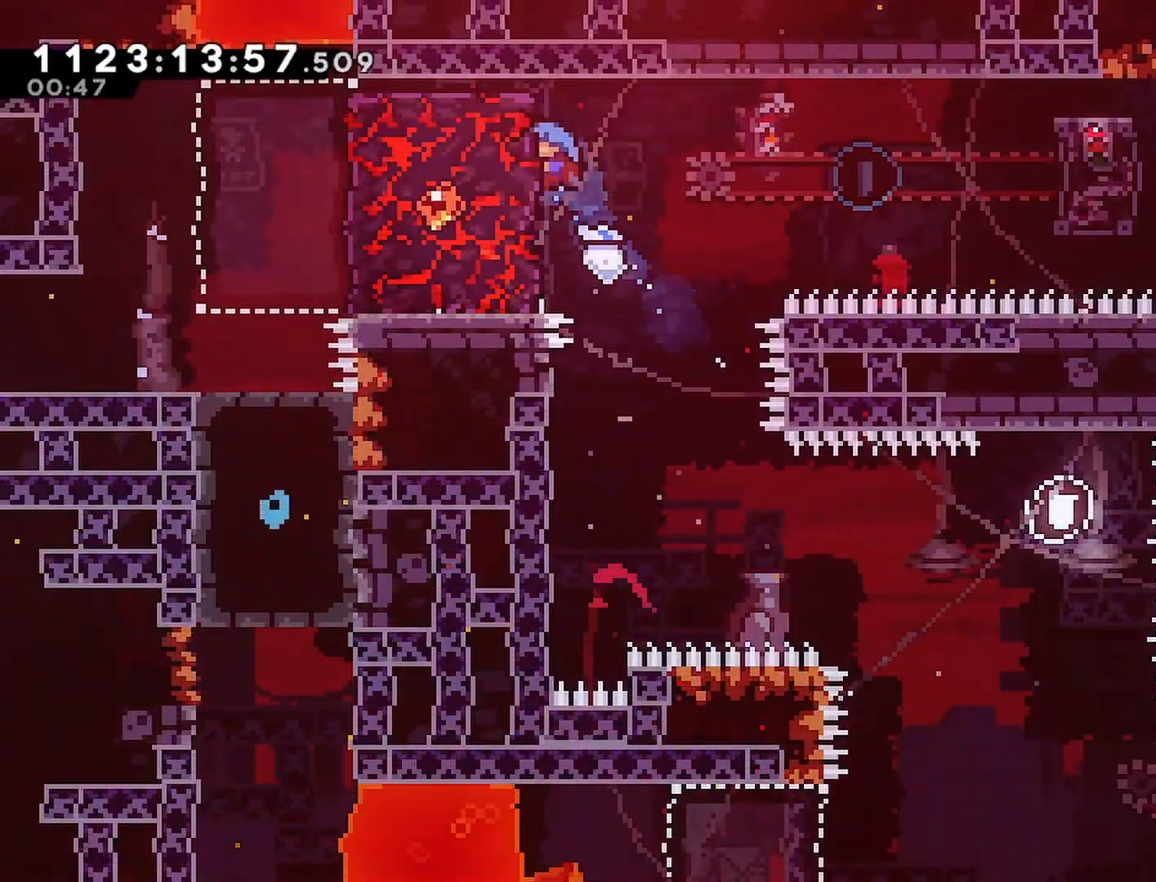
{"buttons": ["CROSS", "R2", "DPAD_RIGHT"], "left_stick": "center", "right_stick": "center", "events": [[83, "DPAD_DOWN", "up"], [300, "DPAD_RIGHT", "down"], [433, "CROSS", "down"]]}
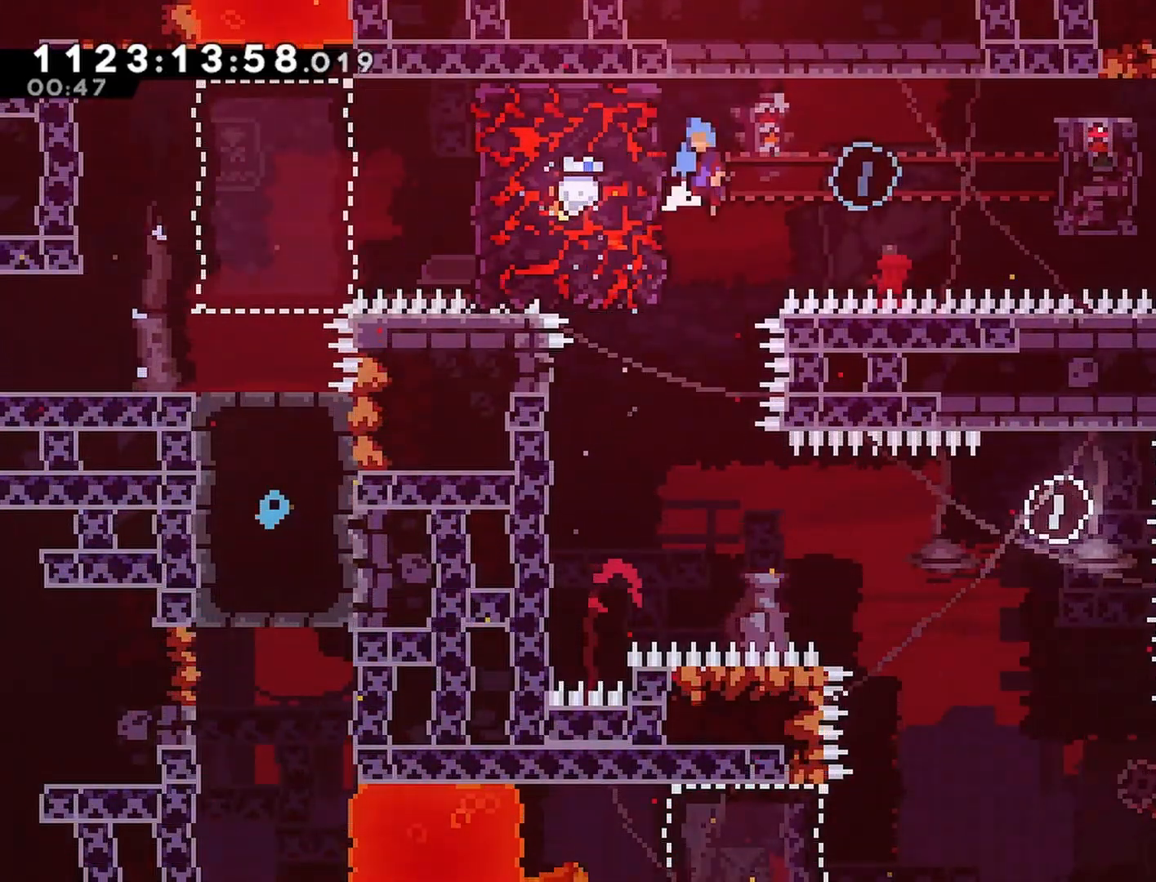
{"buttons": ["R2"], "left_stick": "center", "right_stick": "center", "events": [[33, "CROSS", "up"], [467, "DPAD_RIGHT", "up"]]}
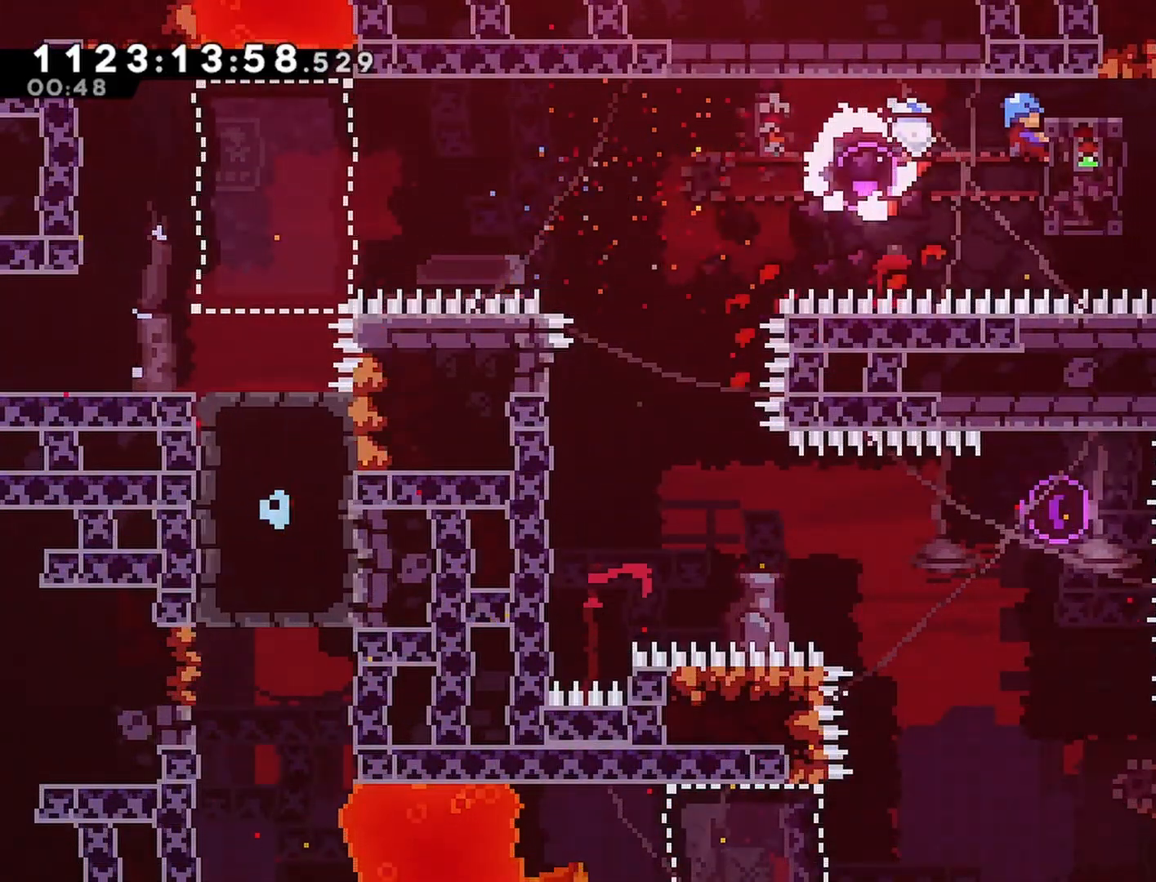
{"buttons": ["R2", "DPAD_LEFT"], "left_stick": "center", "right_stick": "center", "events": [[67, "DPAD_LEFT", "down"], [400, "CROSS", "down"], [450, "CROSS", "up"]]}
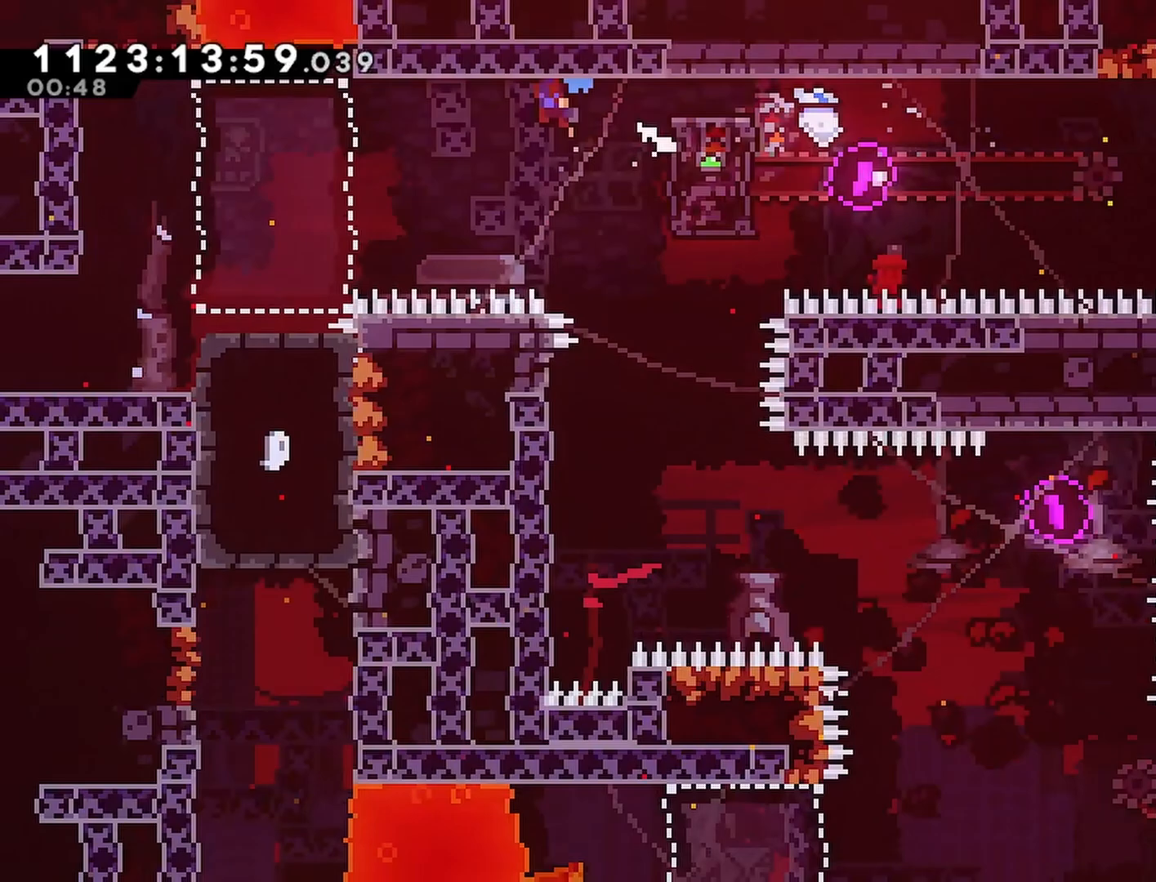
{"buttons": ["DPAD_RIGHT"], "left_stick": "center", "right_stick": "center", "events": [[67, "R2", "up"], [350, "DPAD_DOWN", "down"], [350, "DPAD_LEFT", "up"], [433, "DPAD_RIGHT", "down"], [467, "DPAD_DOWN", "up"]]}
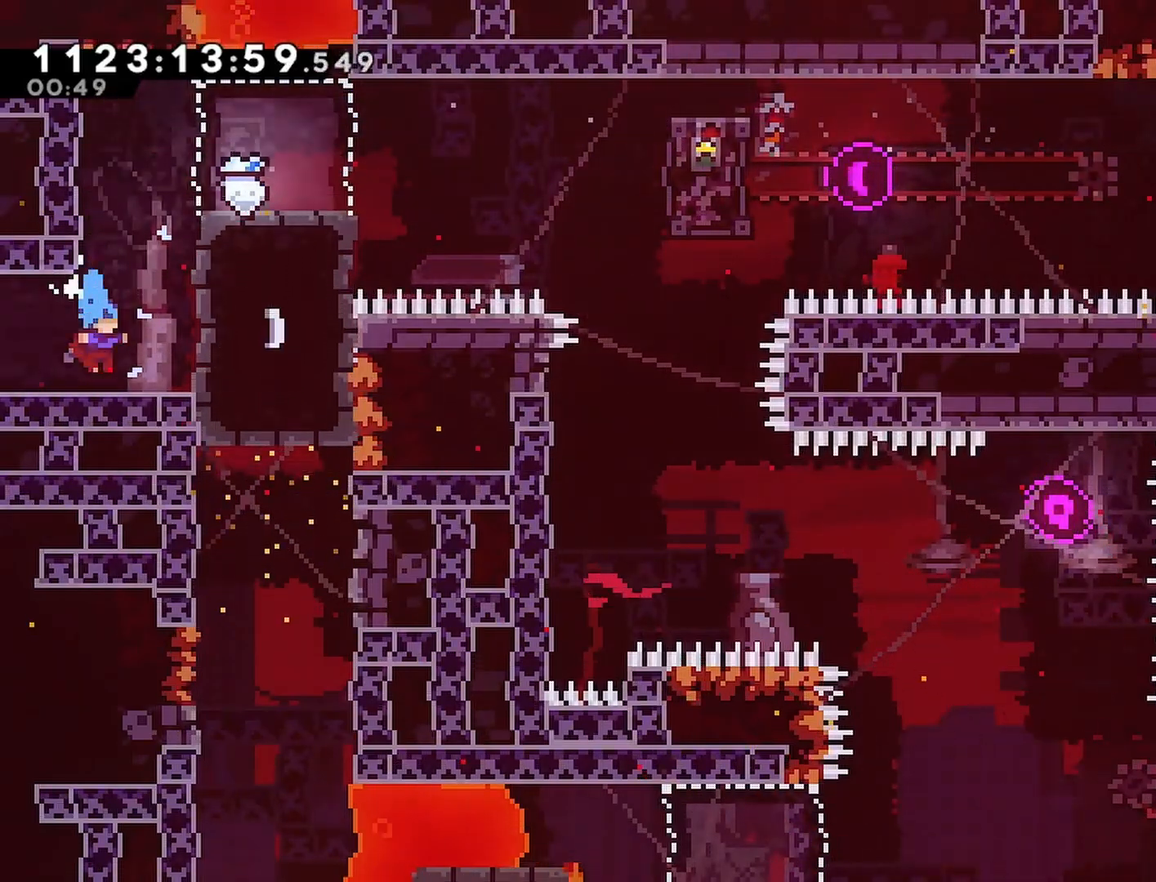
{"buttons": ["DPAD_DOWN", "DPAD_RIGHT"], "left_stick": "center", "right_stick": "center", "events": [[317, "DPAD_RIGHT", "up"], [350, "DPAD_RIGHT", "down"], [367, "DPAD_DOWN", "down"]]}
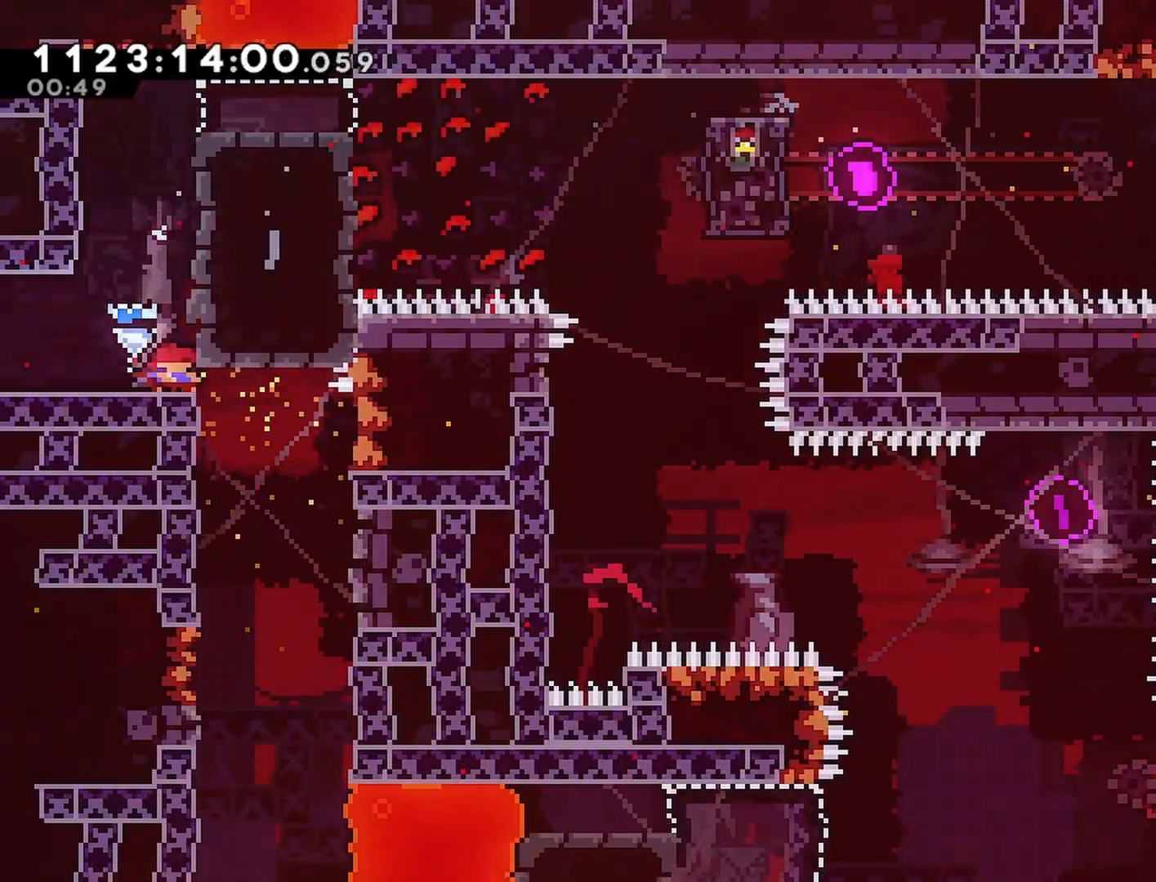
{"buttons": [], "left_stick": "center", "right_stick": "center", "events": [[250, "CROSS", "down"], [317, "CROSS", "up"], [383, "DPAD_RIGHT", "up"], [417, "DPAD_DOWN", "up"]]}
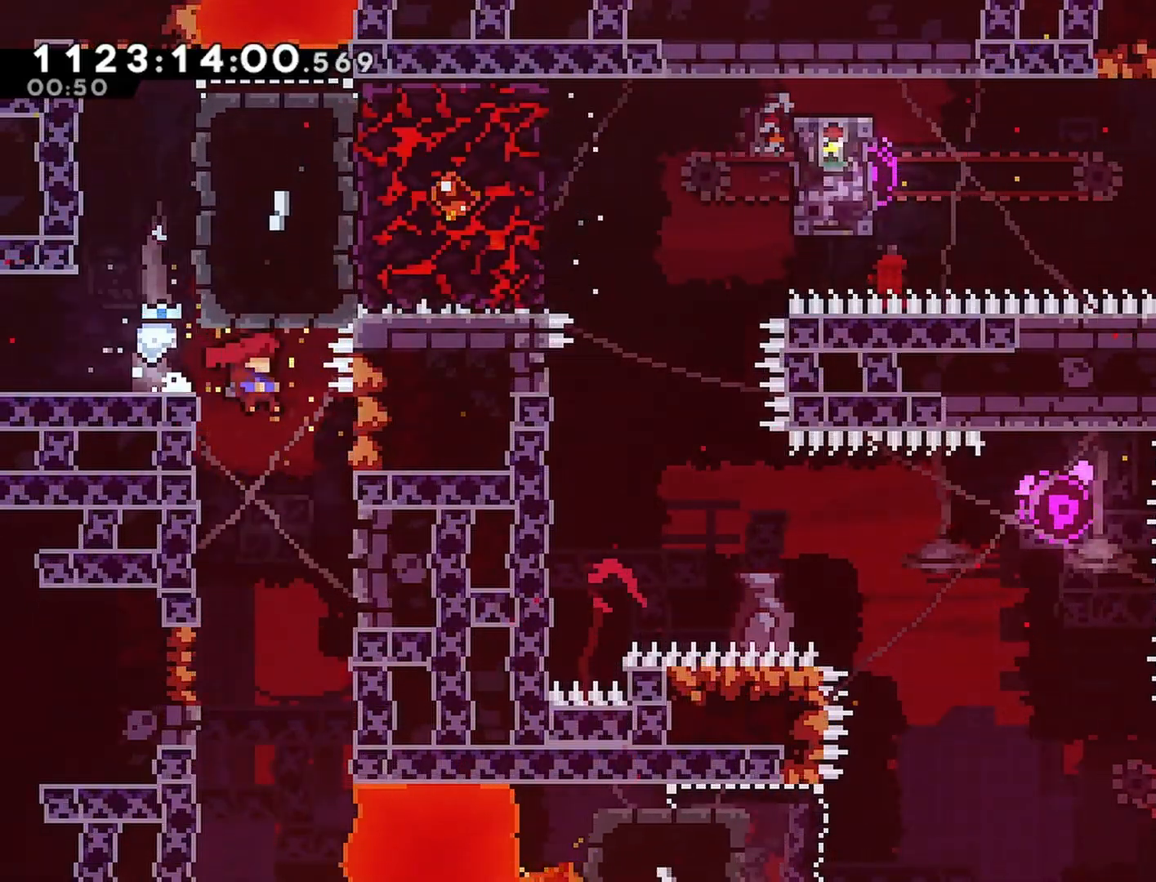
{"buttons": ["DPAD_DOWN"], "left_stick": "center", "right_stick": "center", "events": [[83, "DPAD_RIGHT", "down"], [150, "DPAD_DOWN", "down"], [183, "DPAD_RIGHT", "up"]]}
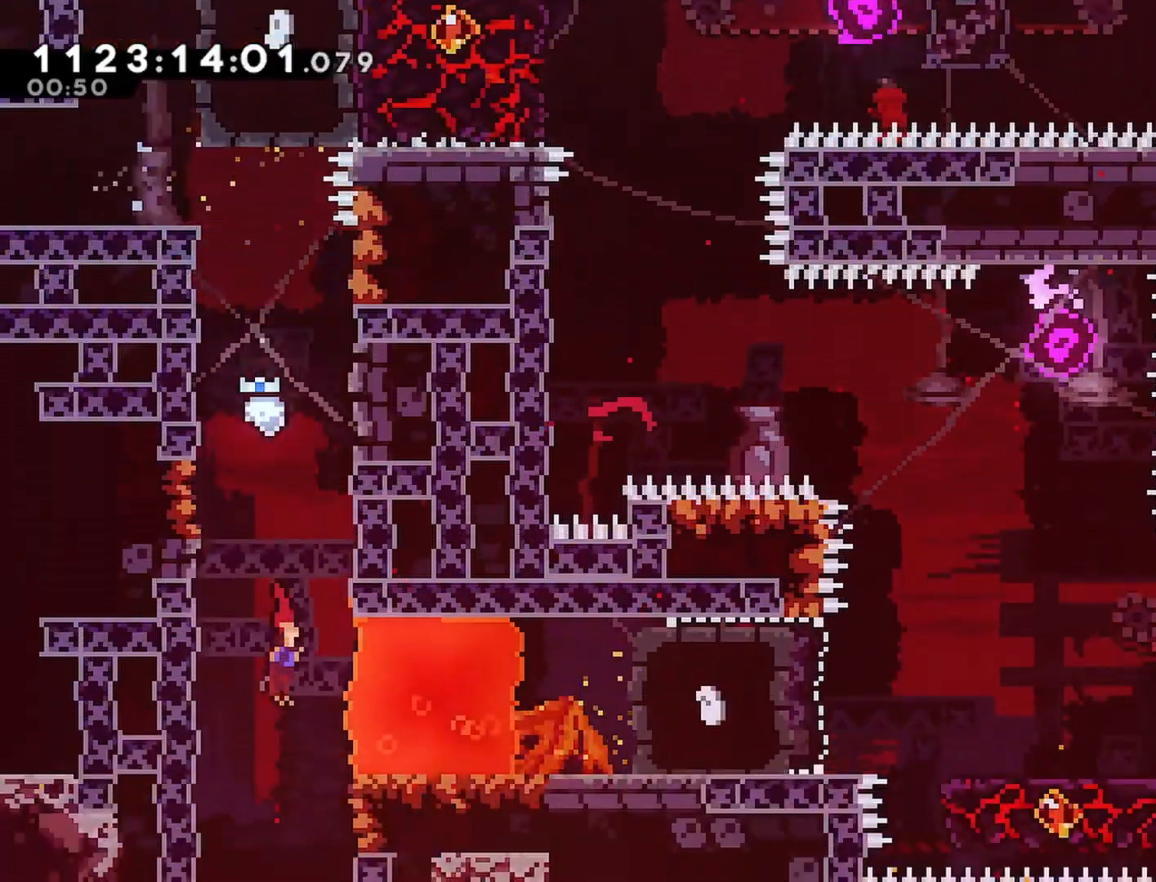
{"buttons": ["DPAD_DOWN"], "left_stick": "center", "right_stick": "center", "events": []}
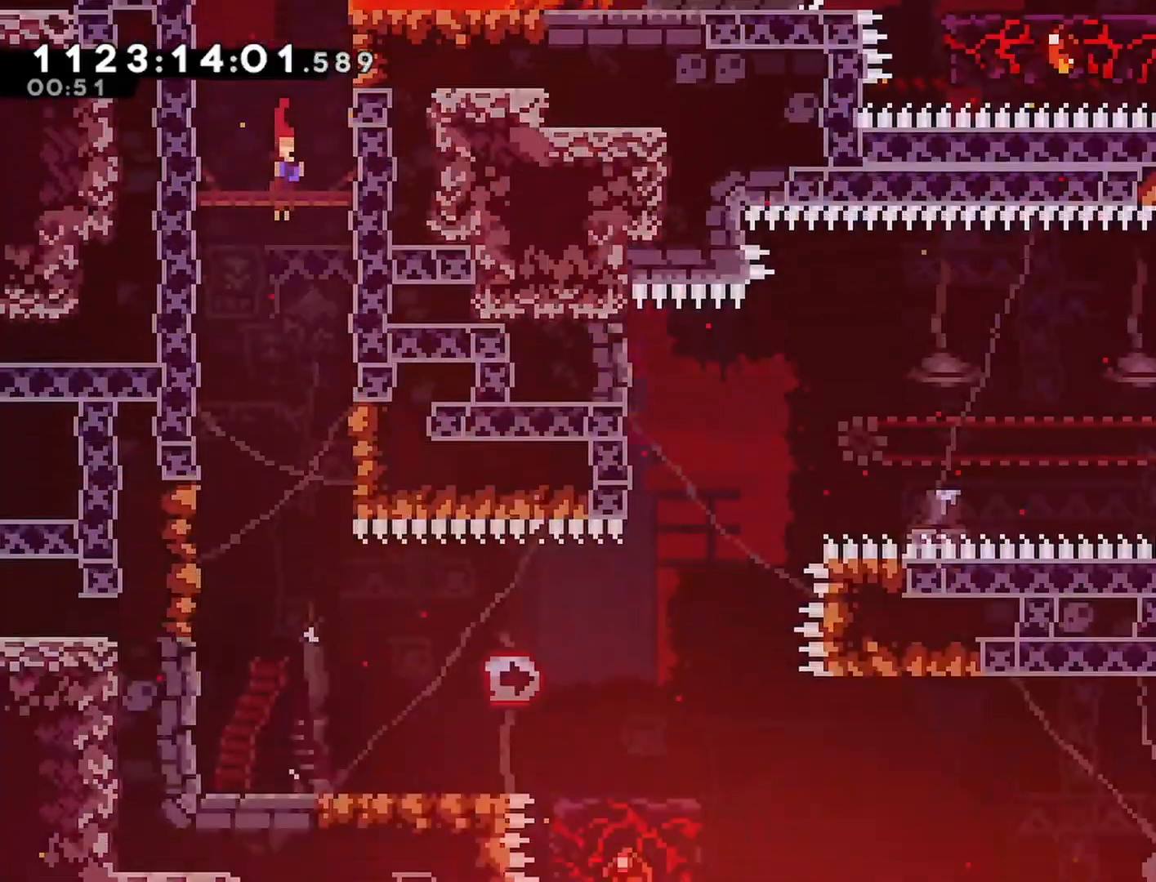
{"buttons": ["DPAD_DOWN"], "left_stick": "center", "right_stick": "center", "events": []}
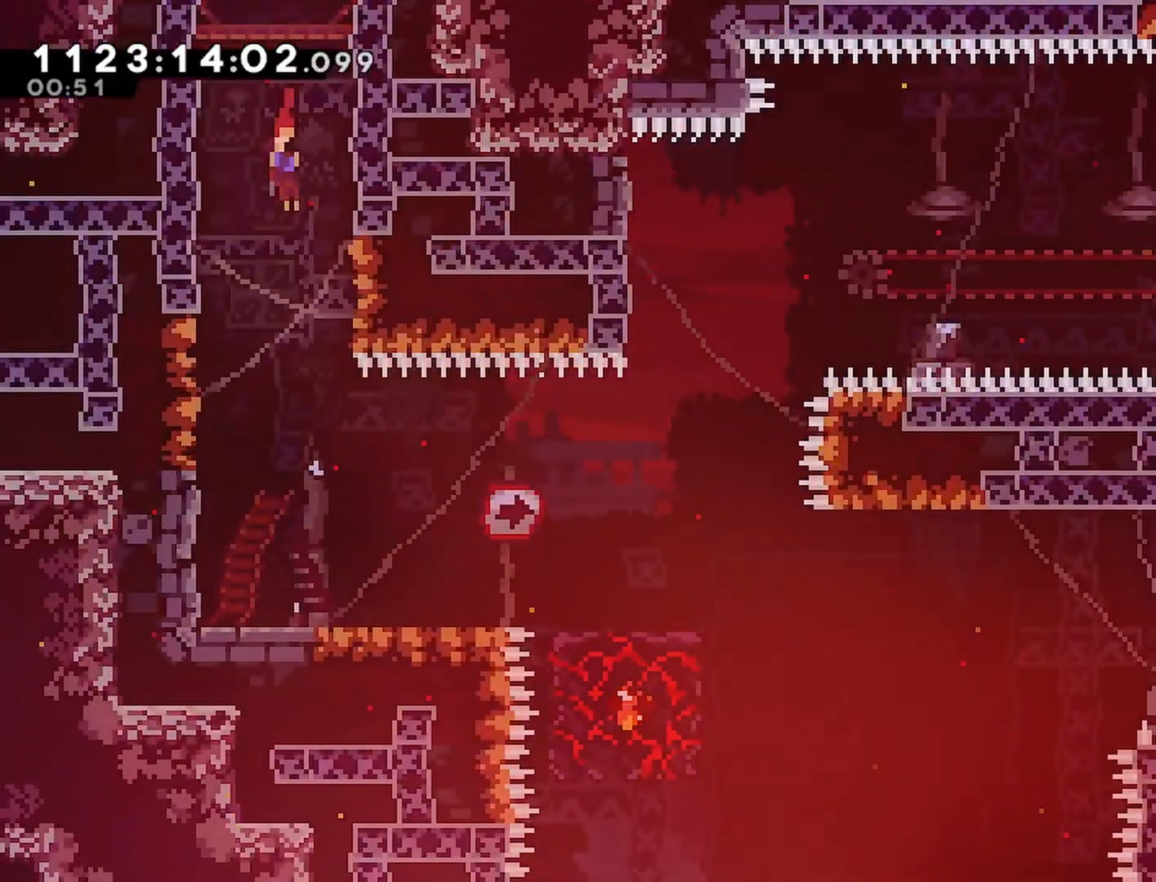
{"buttons": ["DPAD_RIGHT"], "left_stick": "center", "right_stick": "center", "events": [[300, "DPAD_DOWN", "up"], [383, "DPAD_RIGHT", "down"]]}
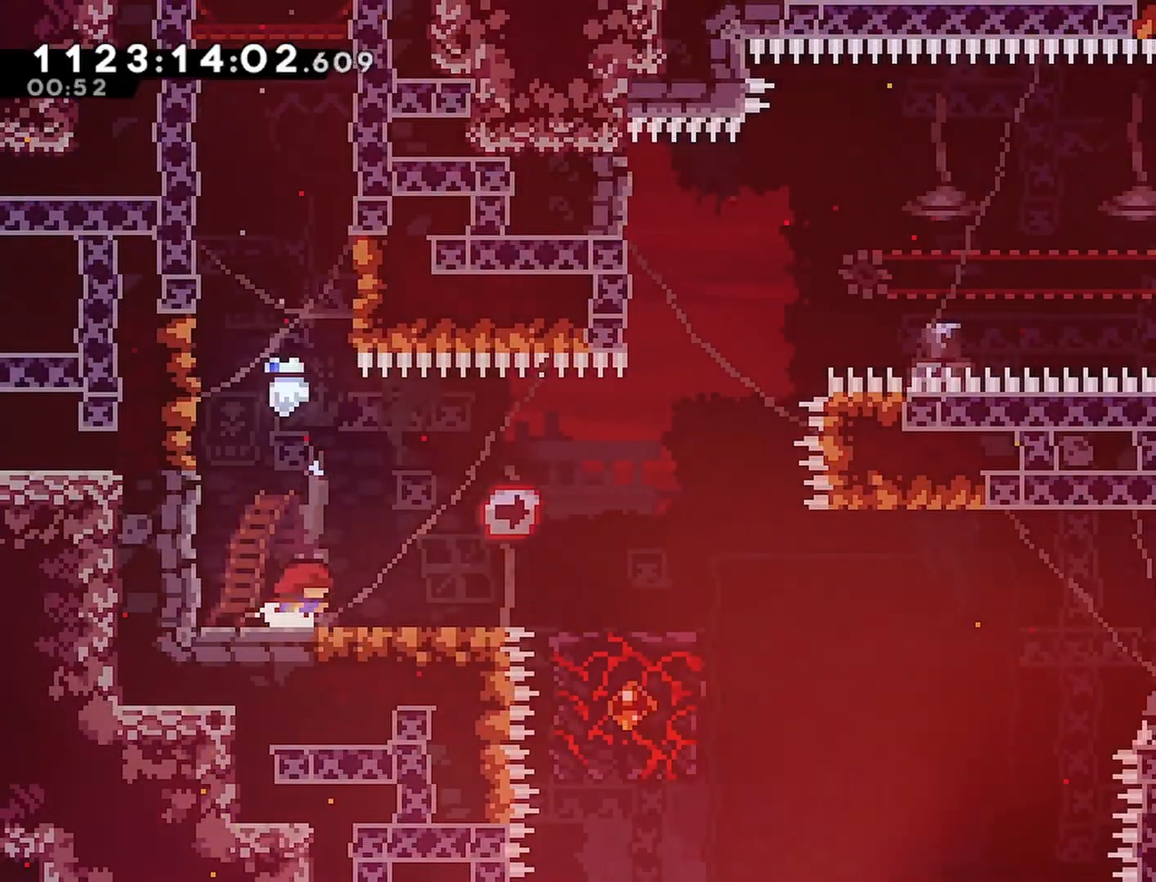
{"buttons": ["CROSS", "DPAD_RIGHT"], "left_stick": "center", "right_stick": "center", "events": [[317, "CROSS", "down"]]}
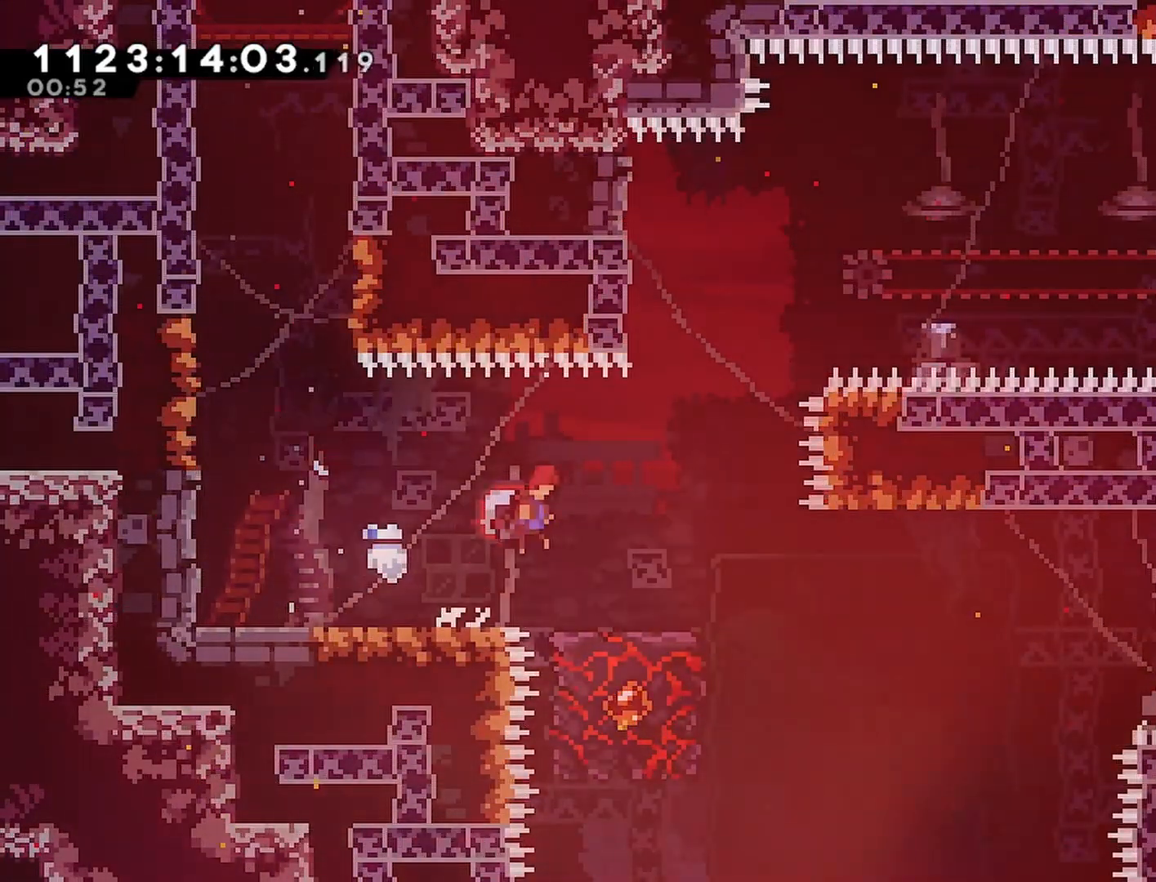
{"buttons": ["DPAD_LEFT"], "left_stick": "center", "right_stick": "center", "events": [[383, "DPAD_RIGHT", "up"], [417, "CROSS", "up"], [467, "DPAD_LEFT", "down"]]}
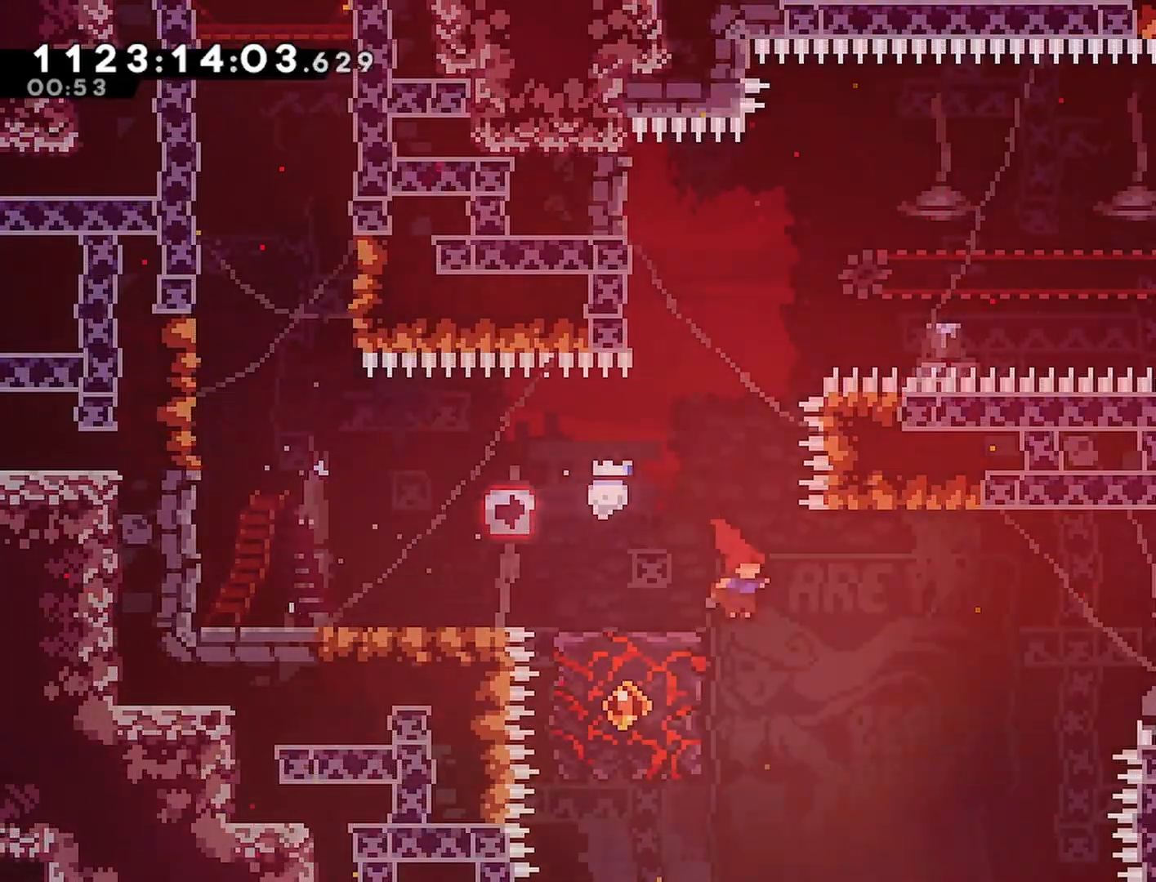
{"buttons": ["R2"], "left_stick": "center", "right_stick": "center", "events": [[50, "R2", "down"], [400, "DPAD_LEFT", "up"]]}
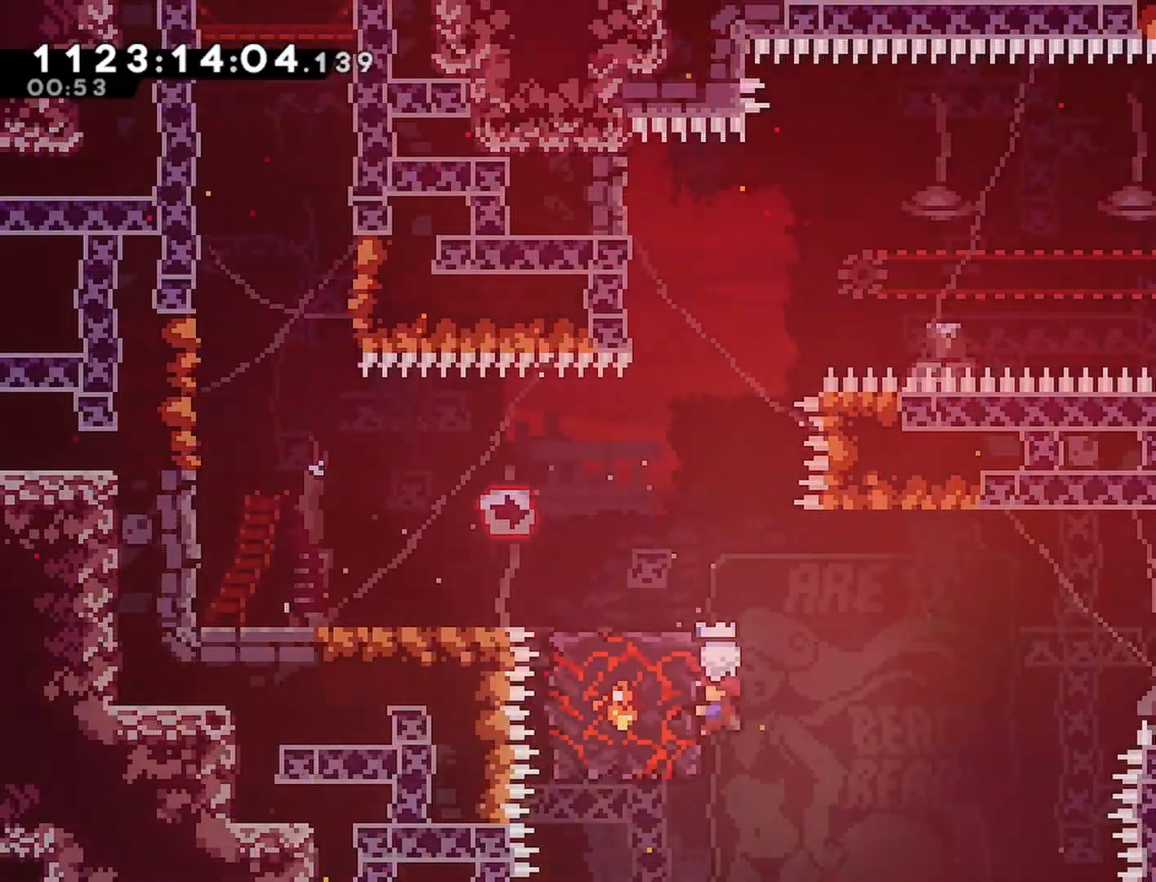
{"buttons": ["CROSS", "SQUARE", "R2", "DPAD_UP", "DPAD_RIGHT"], "left_stick": "center", "right_stick": "center", "events": [[33, "DPAD_RIGHT", "down"], [83, "CROSS", "down"], [217, "DPAD_UP", "down"], [367, "SQUARE", "down"]]}
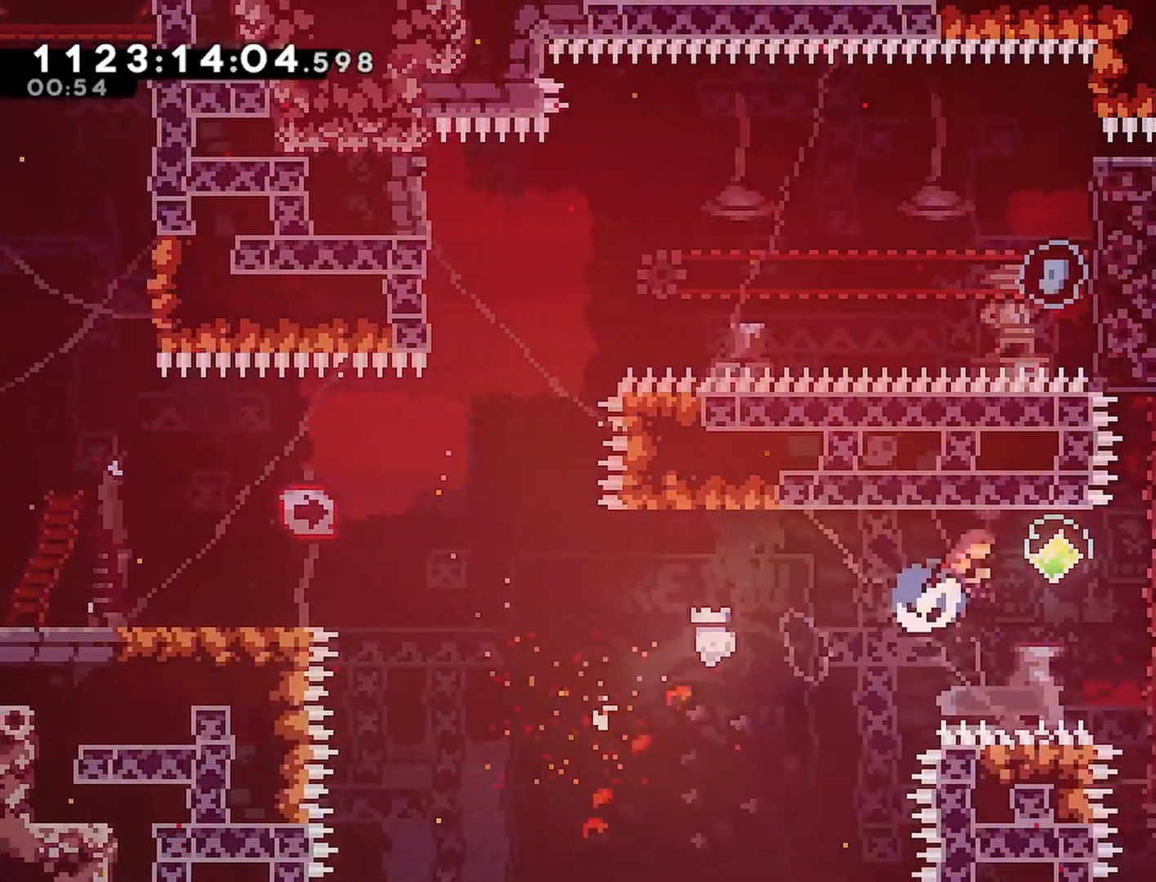
{"buttons": ["R2", "DPAD_RIGHT"], "left_stick": "center", "right_stick": "center", "events": [[67, "SQUARE", "up"], [183, "SQUARE", "down"], [317, "DPAD_UP", "up"], [333, "SQUARE", "up"], [400, "CROSS", "up"]]}
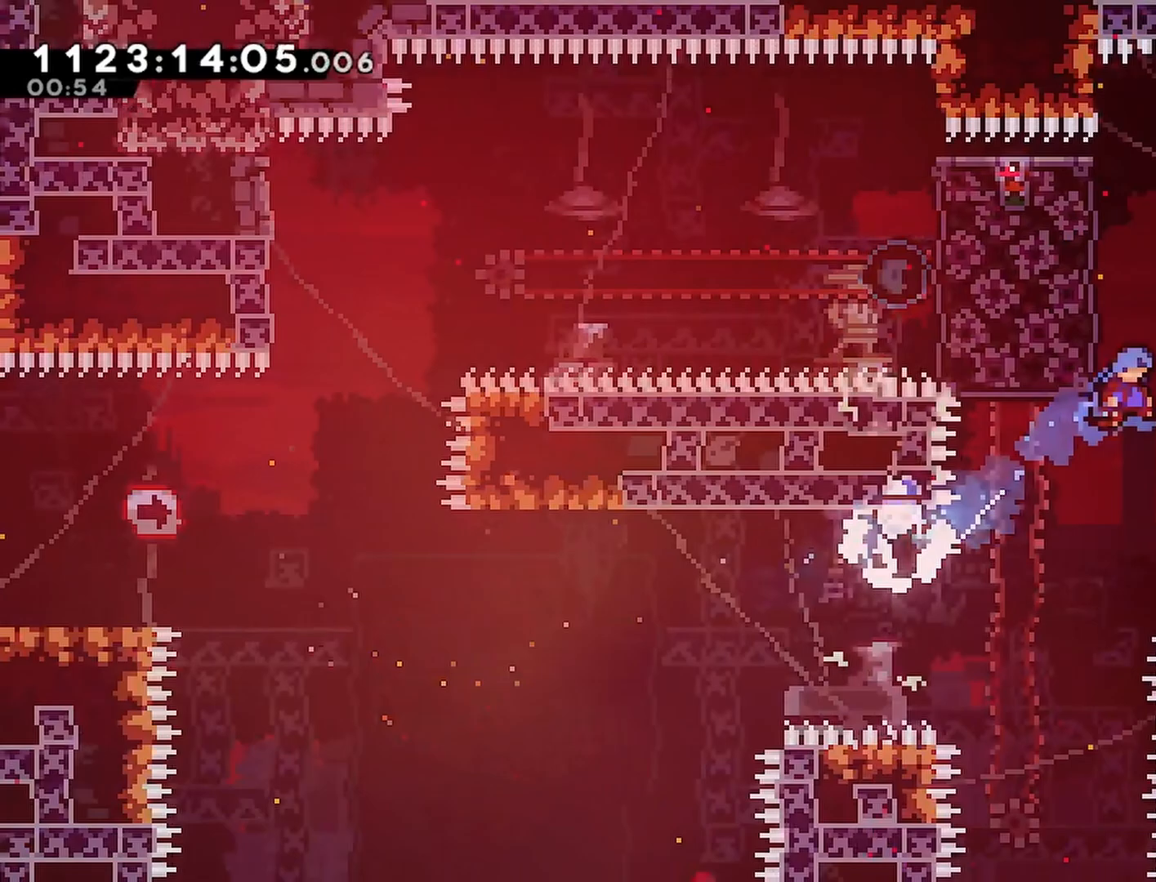
{"buttons": [], "left_stick": "center", "right_stick": "center", "events": [[117, "R2", "up"], [133, "DPAD_RIGHT", "up"]]}
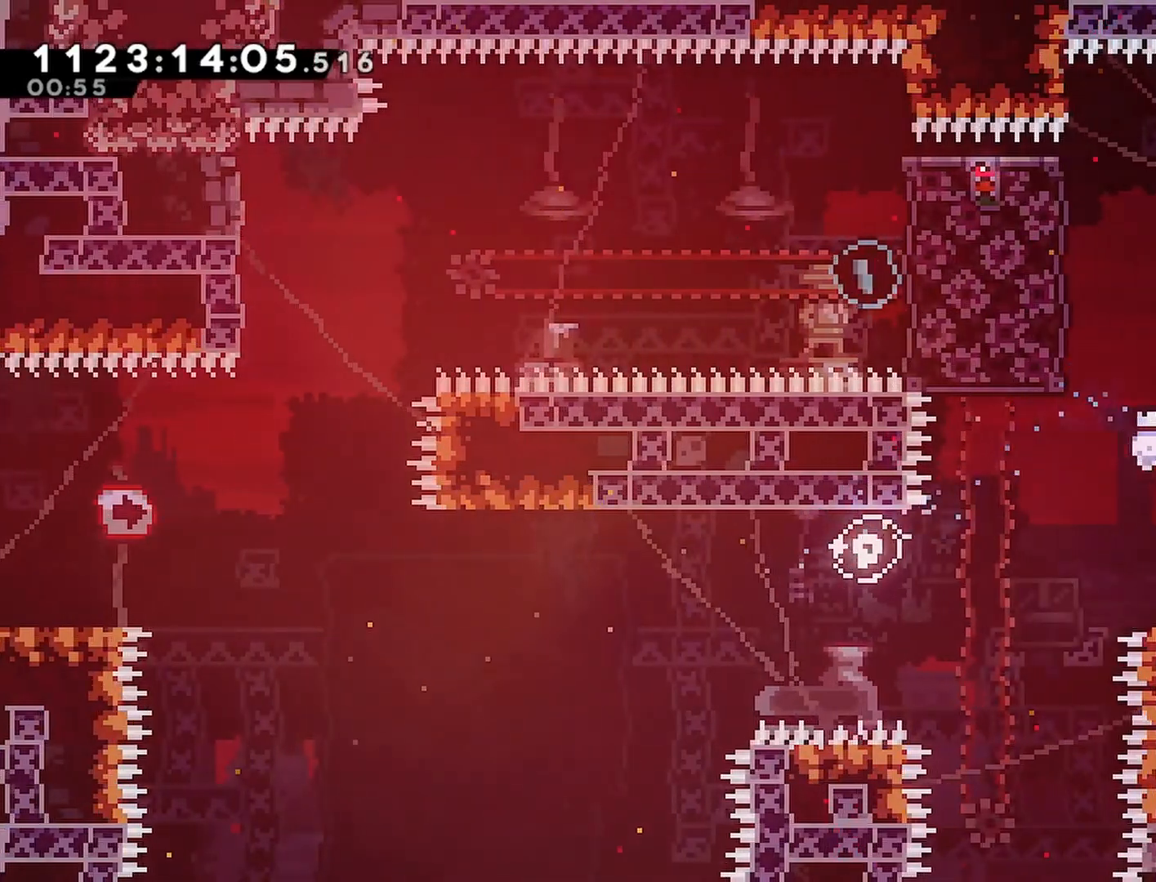
{"buttons": ["CROSS", "DPAD_RIGHT"], "left_stick": "center", "right_stick": "center", "events": [[50, "CROSS", "down"], [83, "DPAD_RIGHT", "down"], [267, "CROSS", "up"], [283, "DPAD_RIGHT", "up"], [333, "CROSS", "down"], [433, "DPAD_RIGHT", "down"]]}
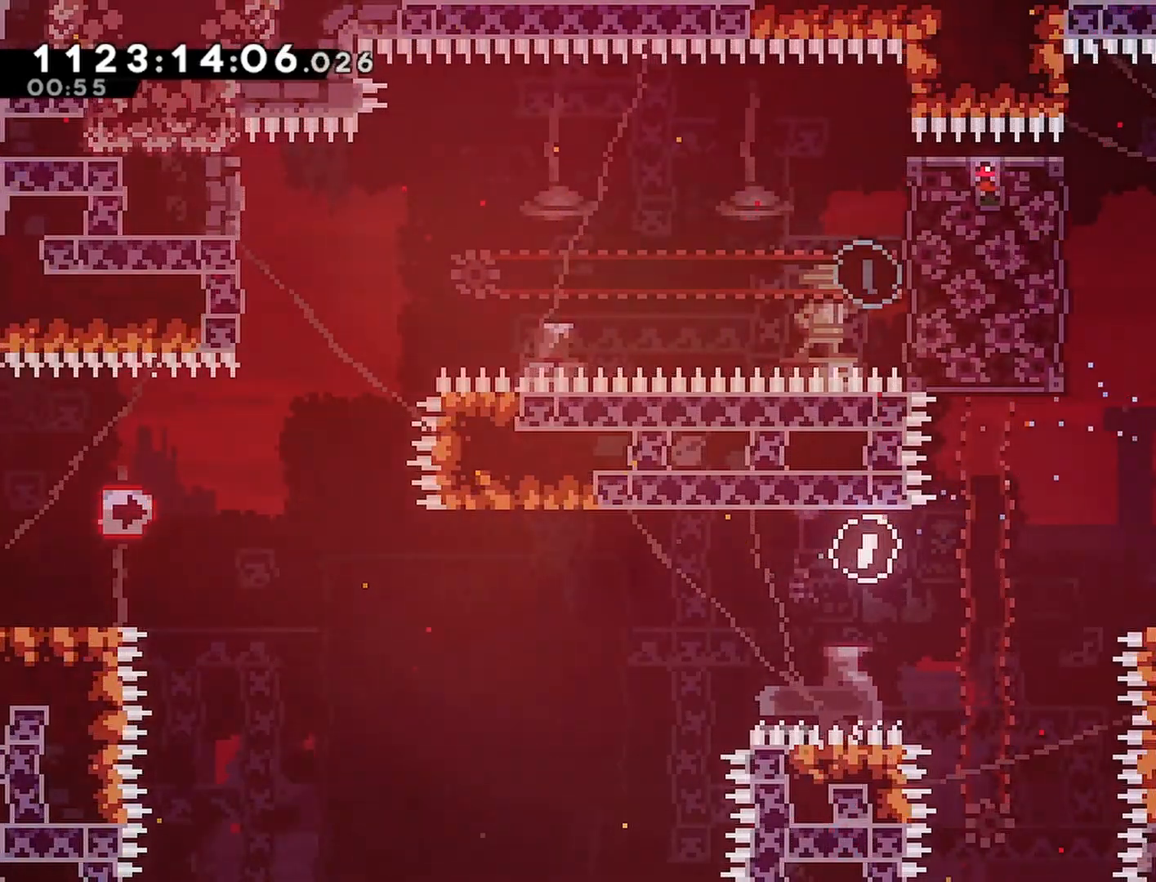
{"buttons": ["CROSS", "R2", "DPAD_LEFT"], "left_stick": "center", "right_stick": "center", "events": [[200, "CROSS", "up"], [250, "DPAD_RIGHT", "up"], [267, "CROSS", "down"], [317, "DPAD_LEFT", "down"], [450, "R2", "down"]]}